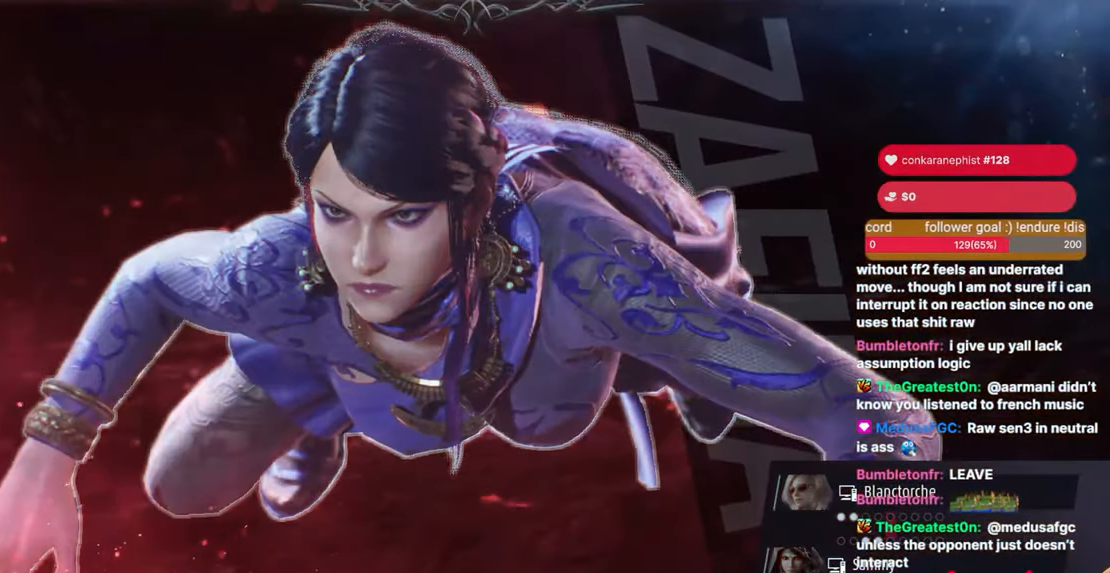
Gameplay with a controller (arcade stick); each line is a JSON object with the inputs held at the frame after it. "events" lists button and stick changes between this image and that frame as [ms after this image, input, new state], when the widget could be followed in between. Not read: HOME L3 R3.
{"buttons": [], "events": [[183, "CROSS", "up"], [300, "CROSS", "down"], [417, "CROSS", "up"]]}
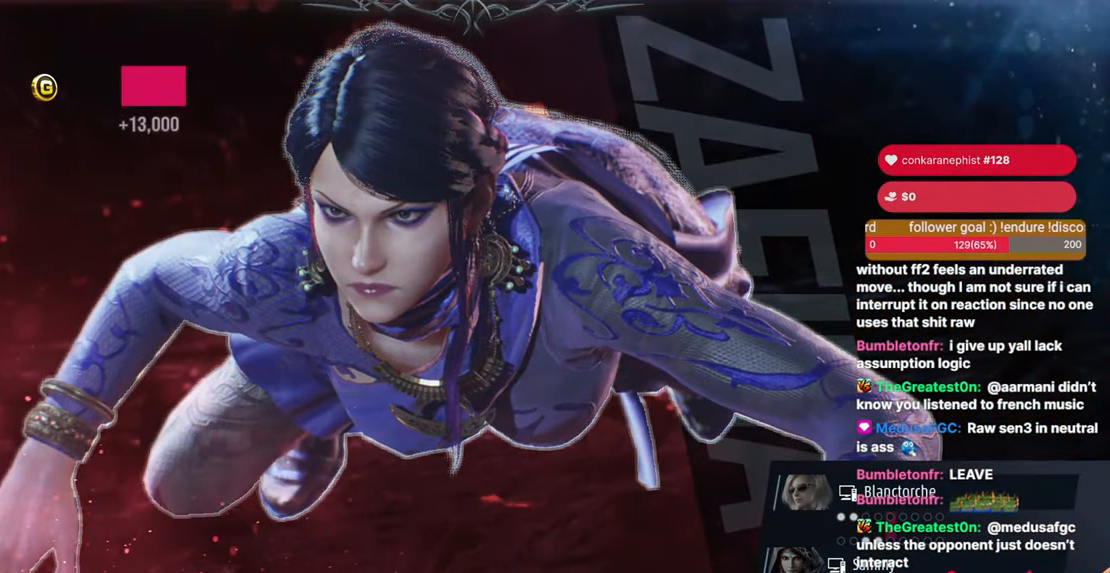
{"buttons": ["CROSS"], "events": [[33, "CROSS", "down"], [233, "CROSS", "up"], [367, "CROSS", "down"]]}
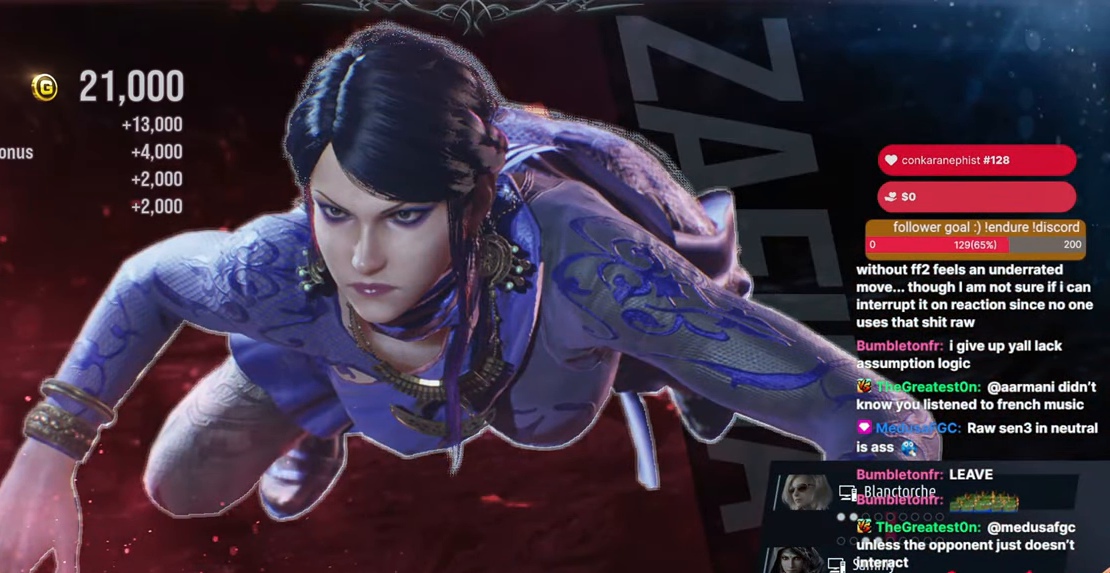
{"buttons": ["CROSS"], "events": [[33, "CROSS", "up"], [183, "CROSS", "down"], [300, "CROSS", "up"], [500, "CROSS", "down"]]}
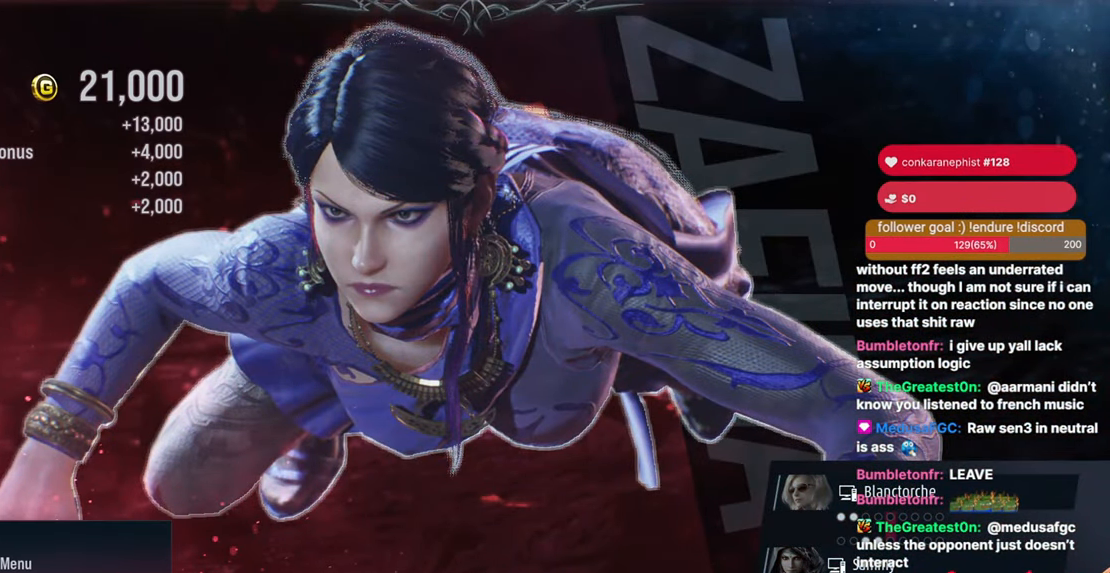
{"buttons": [], "events": [[133, "CROSS", "up"], [350, "CROSS", "down"], [483, "CROSS", "up"]]}
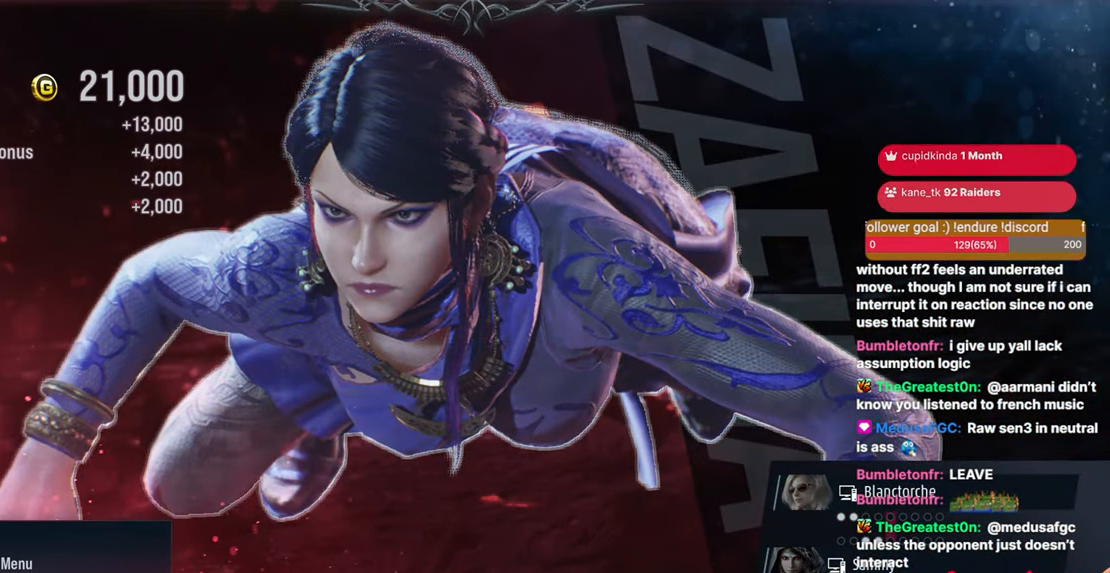
{"buttons": [], "events": [[100, "CROSS", "down"], [250, "CROSS", "up"]]}
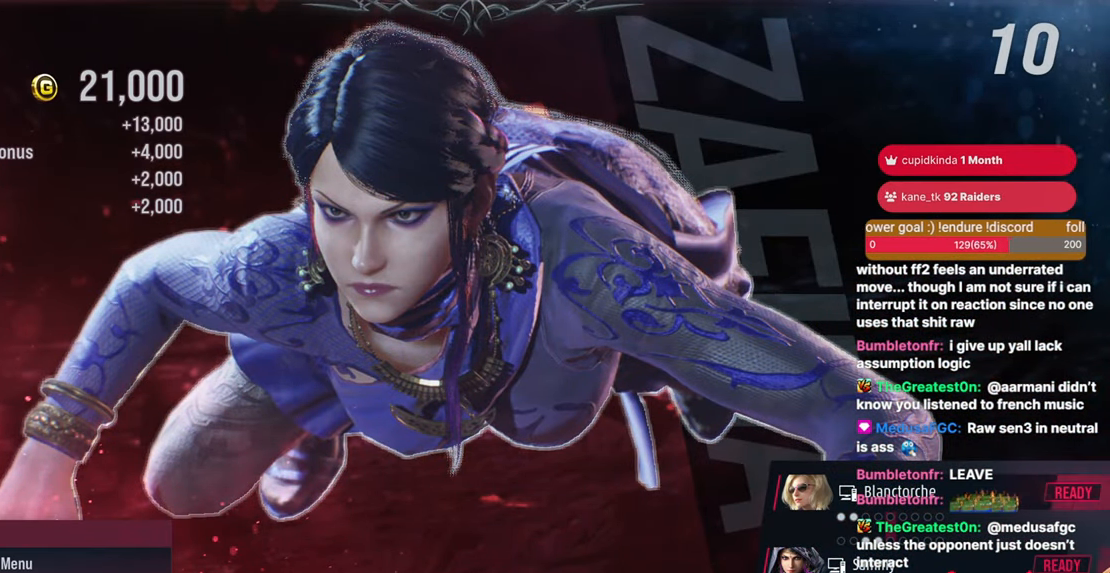
{"buttons": [], "events": [[67, "CROSS", "down"], [200, "CROSS", "up"]]}
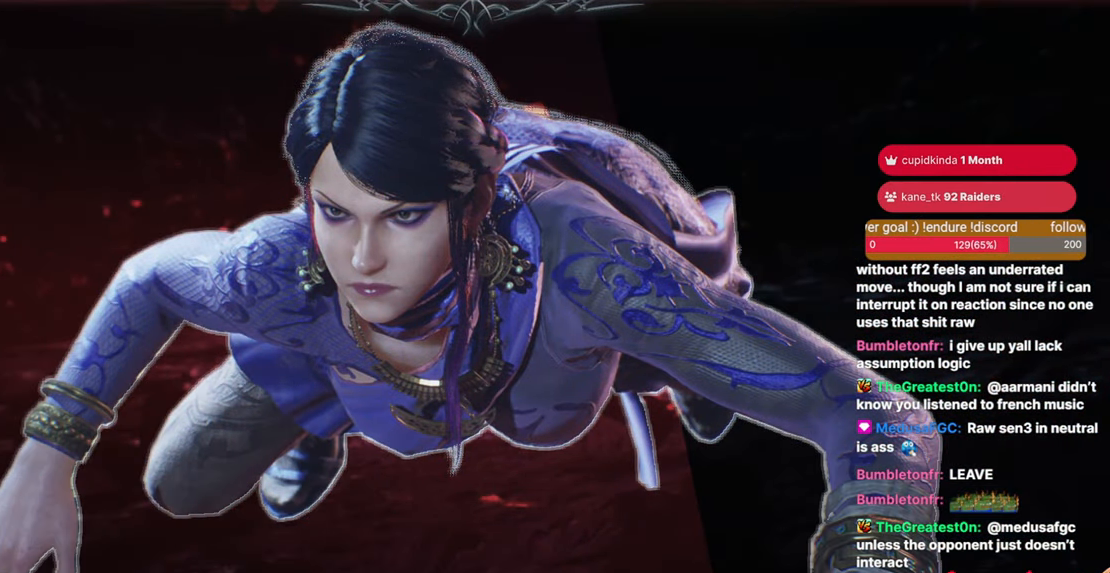
{"buttons": [], "events": [[267, "CROSS", "down"], [433, "CROSS", "up"]]}
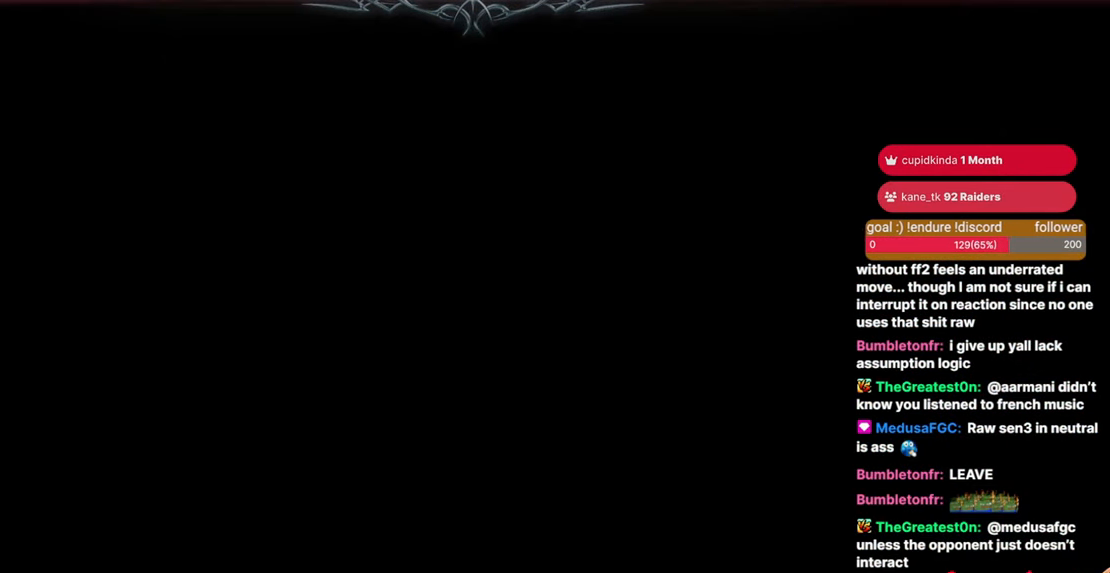
{"buttons": [], "events": []}
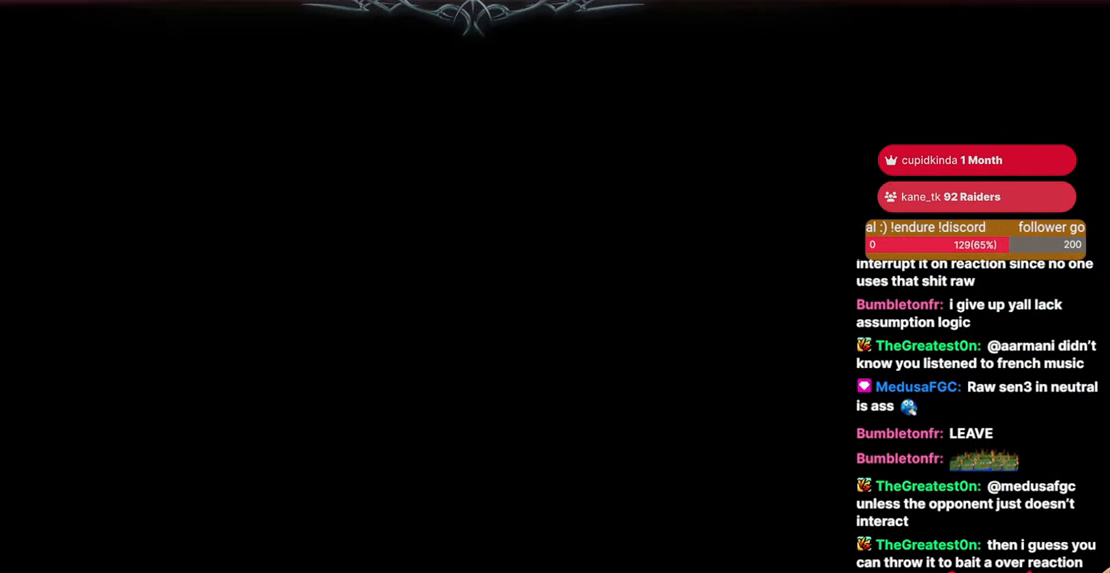
{"buttons": [], "events": []}
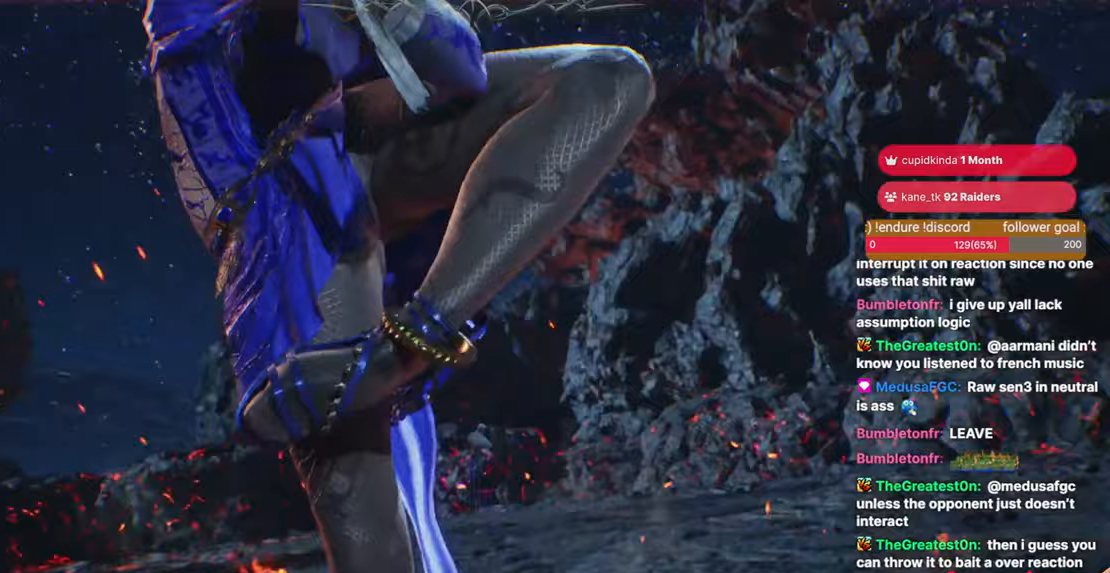
{"buttons": [], "events": []}
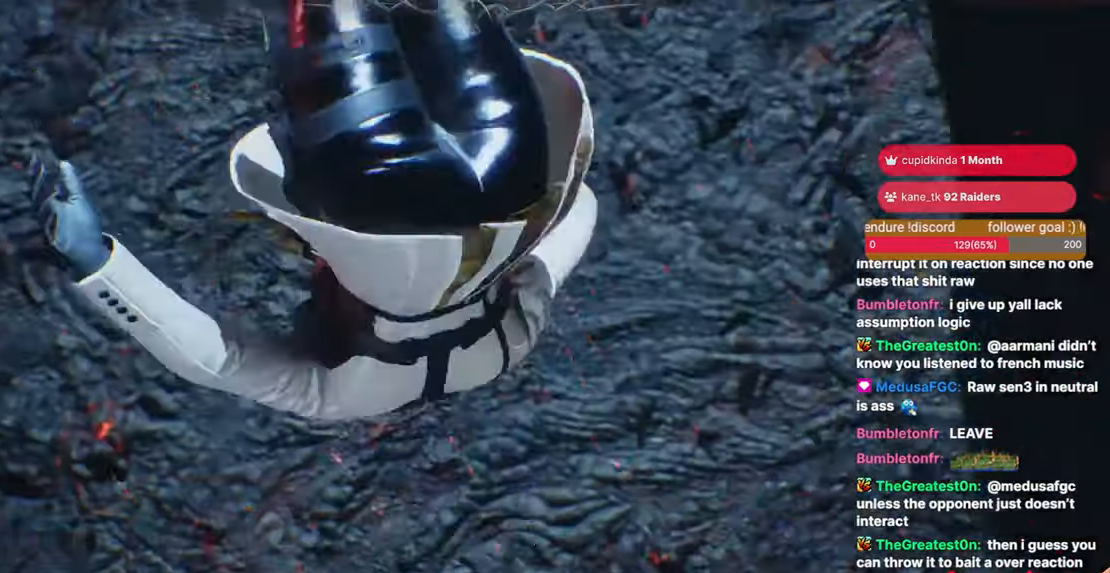
{"buttons": [], "events": []}
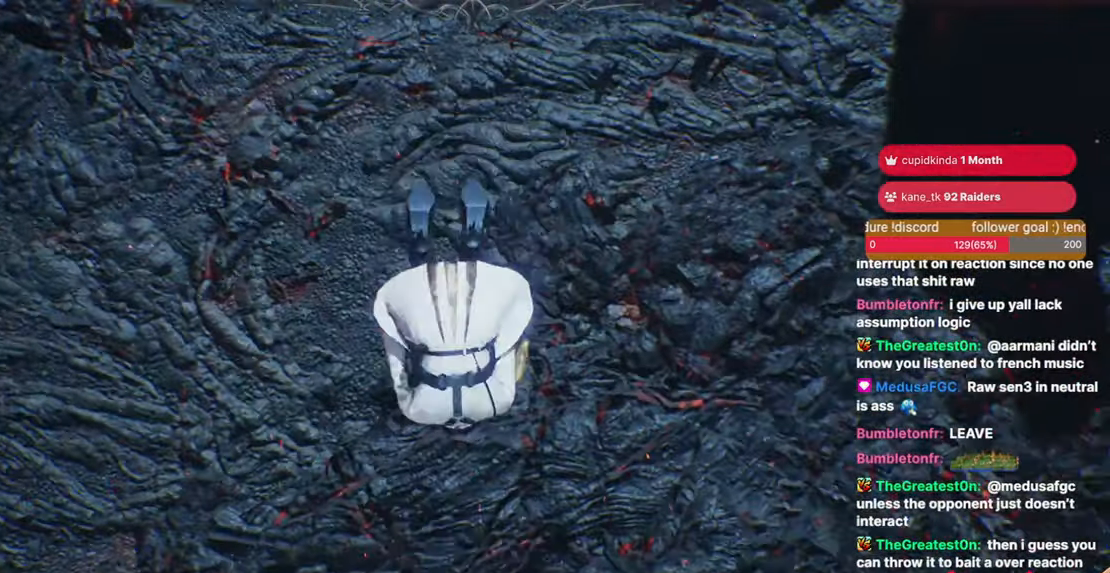
{"buttons": [], "events": [[250, "CROSS", "down"], [417, "CROSS", "up"]]}
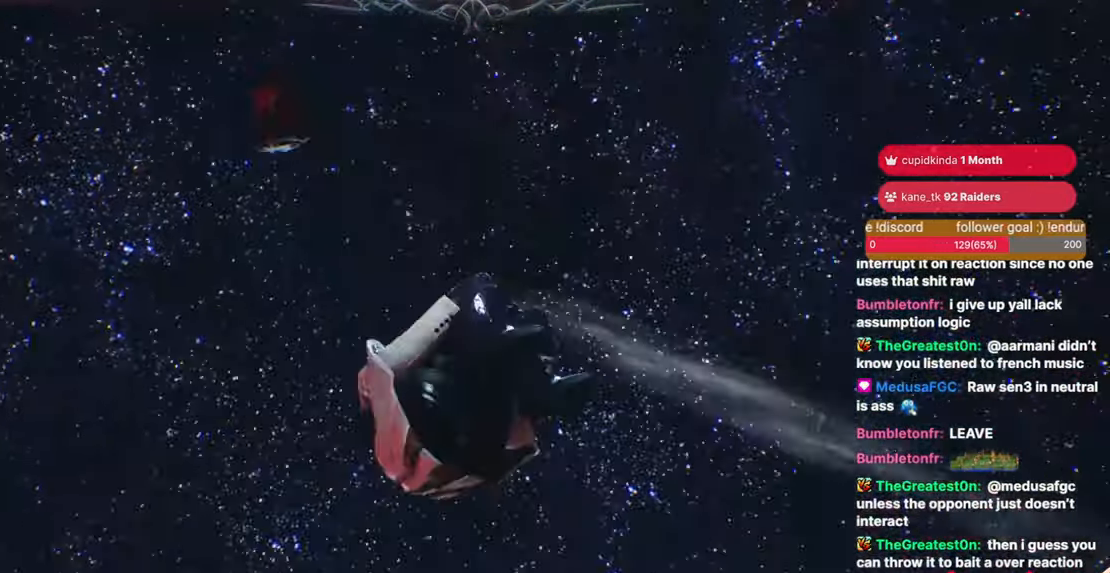
{"buttons": [], "events": []}
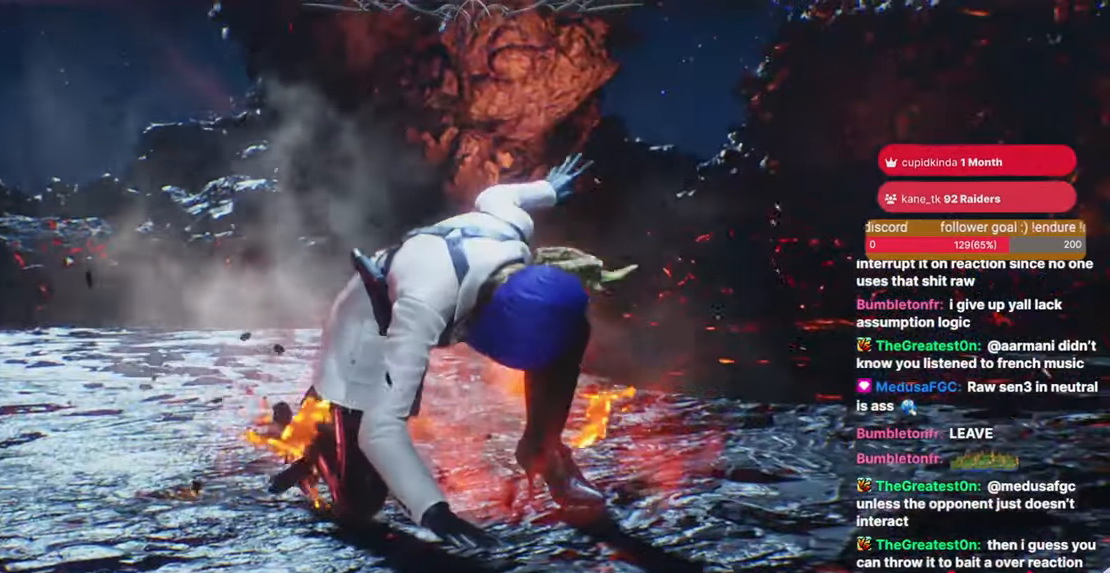
{"buttons": [], "events": []}
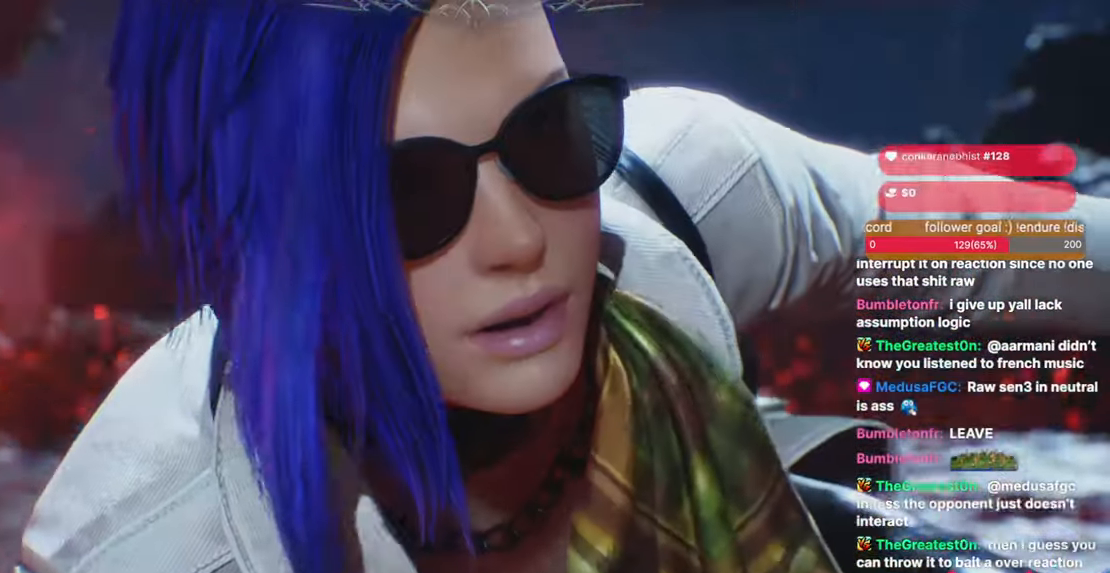
{"buttons": [], "events": []}
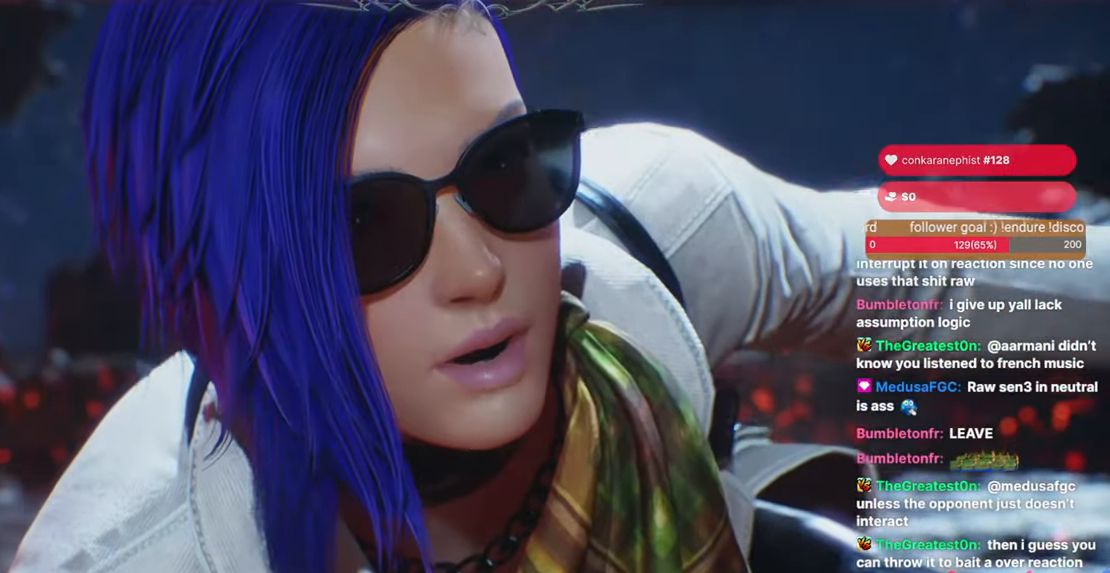
{"buttons": [], "events": [[150, "CROSS", "down"], [300, "CROSS", "up"]]}
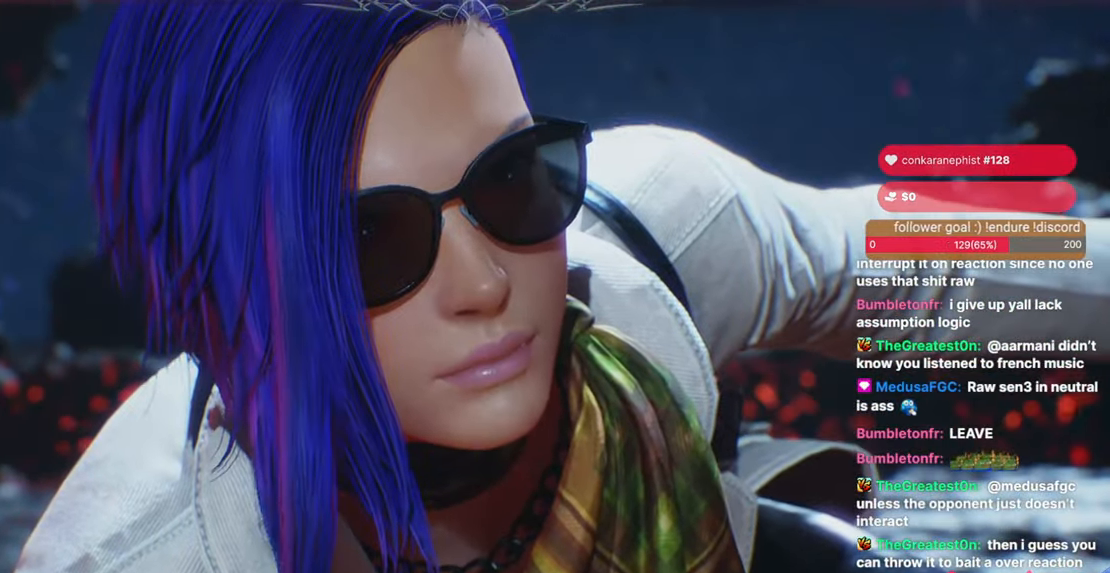
{"buttons": [], "events": [[283, "CROSS", "down"], [433, "CROSS", "up"]]}
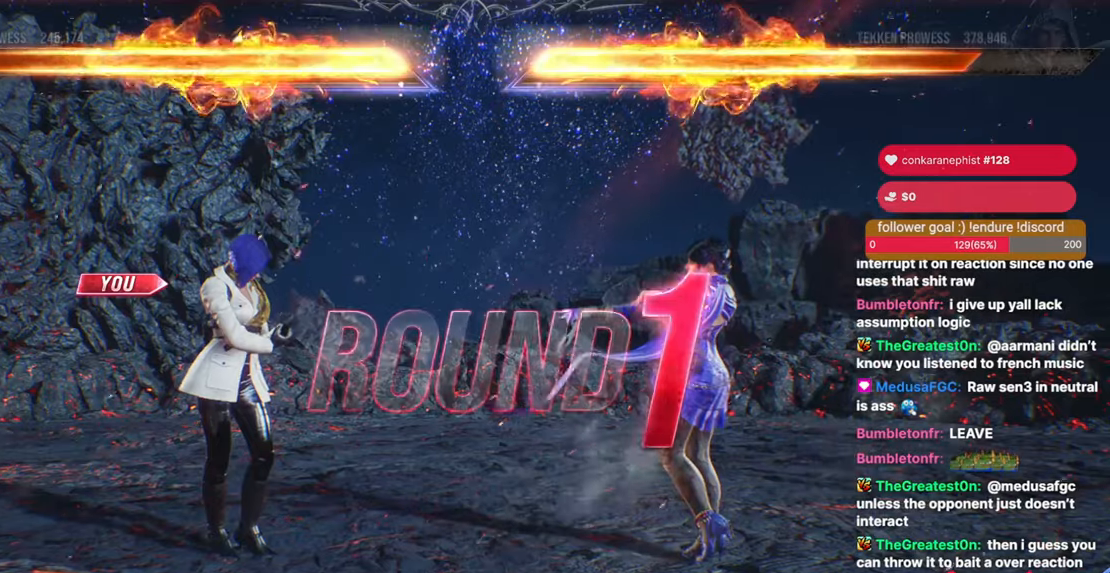
{"buttons": ["CROSS"], "events": [[433, "CROSS", "down"]]}
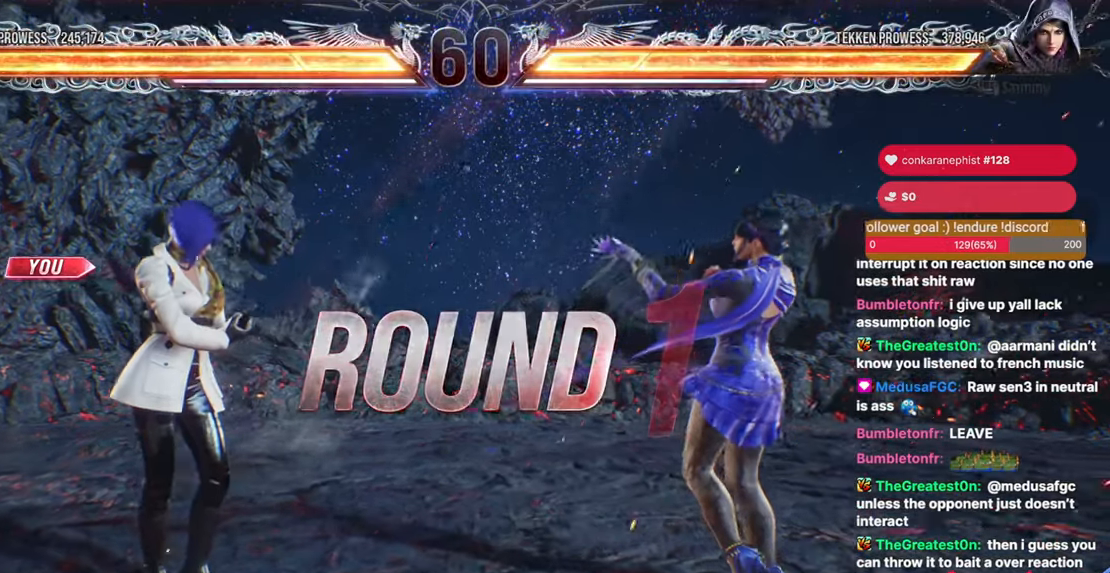
{"buttons": [], "events": [[83, "CROSS", "up"]]}
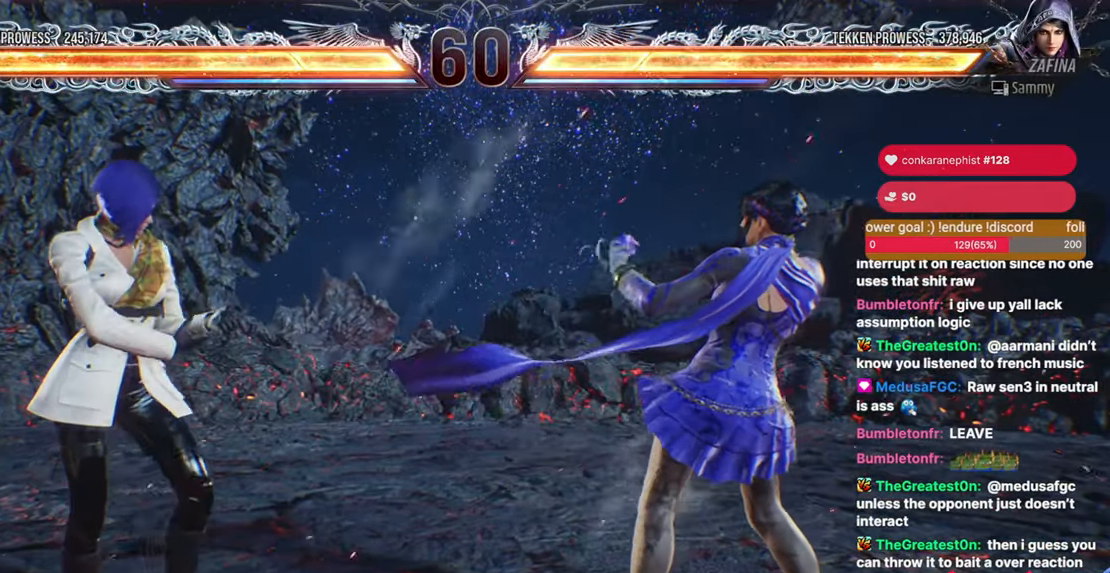
{"buttons": [], "events": []}
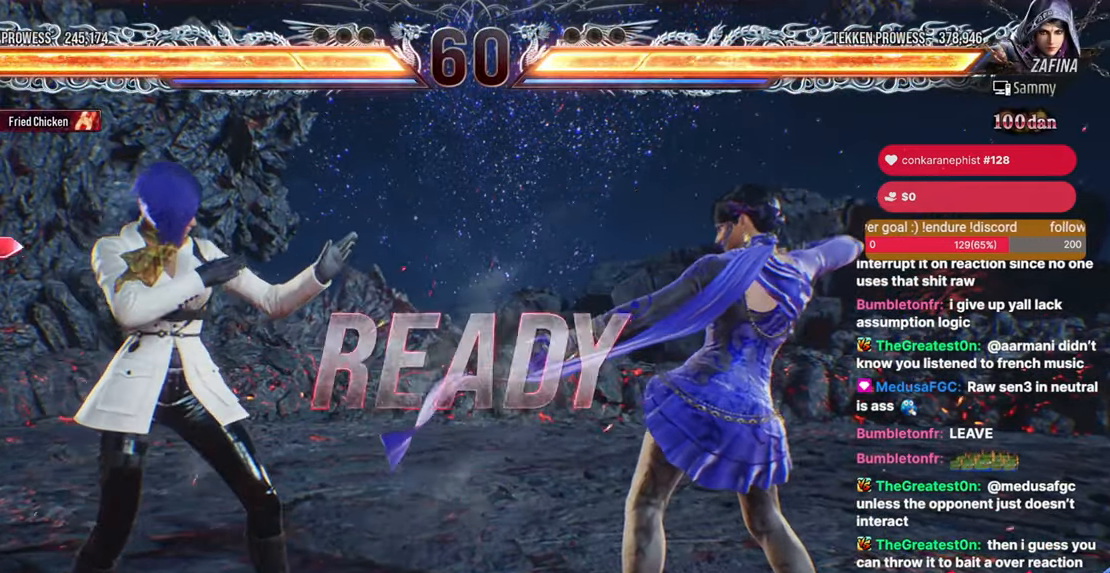
{"buttons": ["DPAD_UP"], "events": [[100, "DPAD_DOWN", "down"], [183, "L2", "down"], [233, "R2", "down"], [267, "DPAD_DOWN", "up"], [283, "DPAD_RIGHT", "down"], [300, "CIRCLE", "down"], [350, "CROSS", "down"], [367, "DPAD_RIGHT", "up"], [400, "DPAD_UP", "down"], [433, "L2", "up"], [467, "R2", "up"], [483, "CIRCLE", "up"], [500, "CROSS", "up"]]}
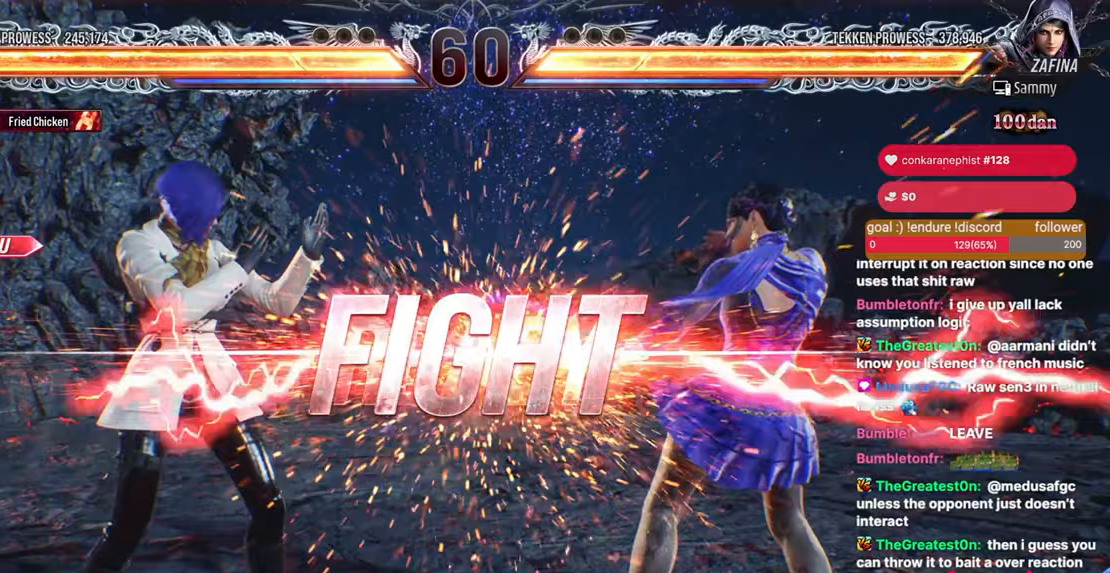
{"buttons": ["DPAD_DOWN", "DPAD_LEFT"], "events": [[17, "DPAD_UP", "up"], [133, "DPAD_LEFT", "down"], [250, "DPAD_LEFT", "up"], [433, "DPAD_DOWN", "down"], [483, "DPAD_LEFT", "down"]]}
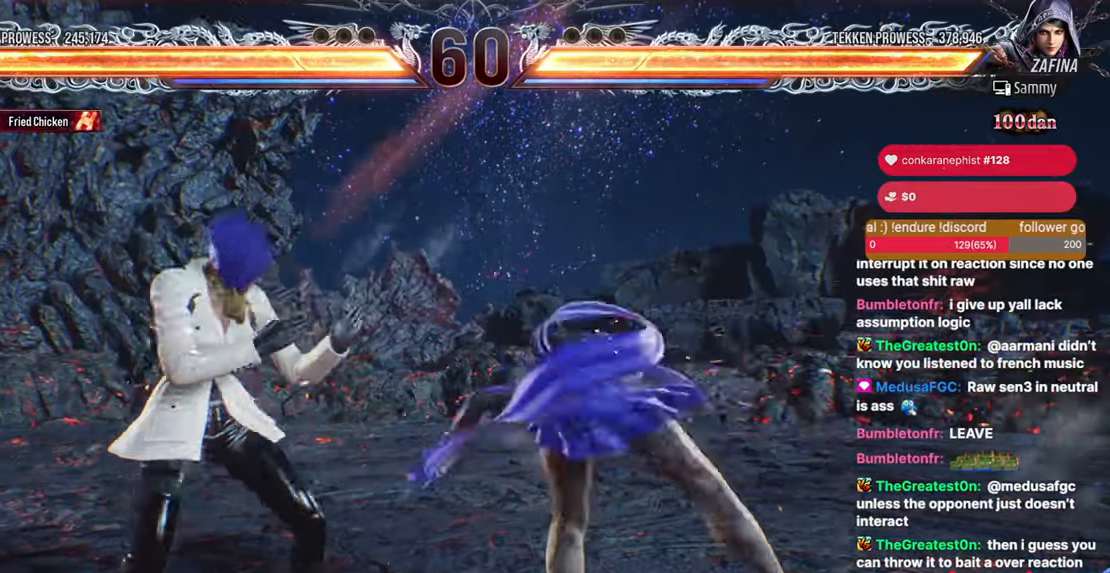
{"buttons": ["DPAD_DOWN", "DPAD_RIGHT"], "events": [[17, "DPAD_DOWN", "up"], [83, "DPAD_LEFT", "up"], [150, "DPAD_UP", "down"], [167, "DPAD_UP", "up"], [417, "DPAD_RIGHT", "down"], [500, "DPAD_DOWN", "down"]]}
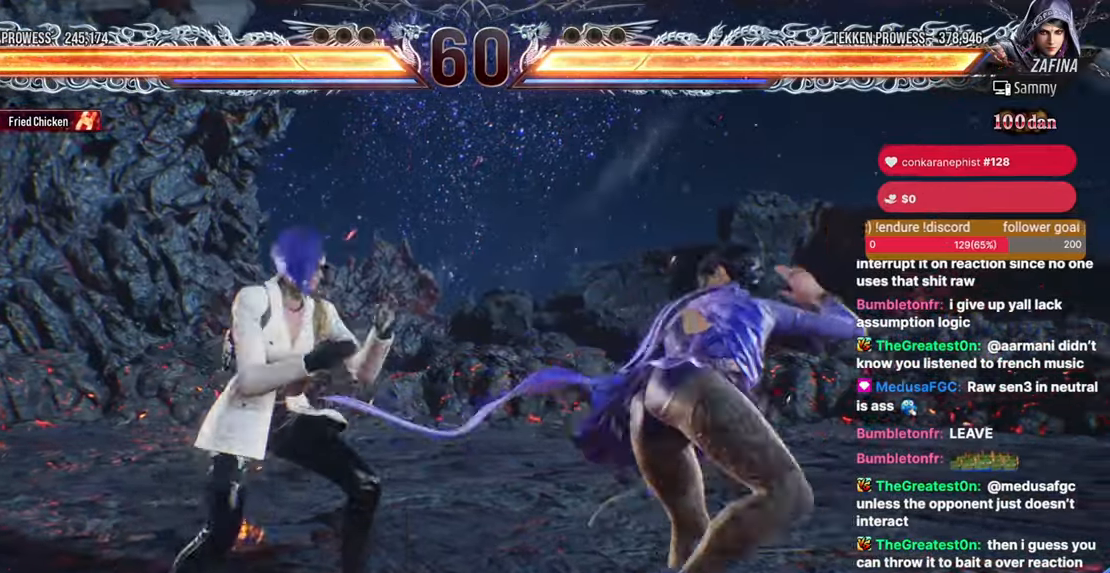
{"buttons": ["DPAD_RIGHT"], "events": [[17, "SQUARE", "down"], [100, "SQUARE", "up"], [150, "DPAD_DOWN", "up"], [150, "DPAD_RIGHT", "up"], [167, "TRIANGLE", "down"], [300, "TRIANGLE", "up"], [417, "DPAD_RIGHT", "down"]]}
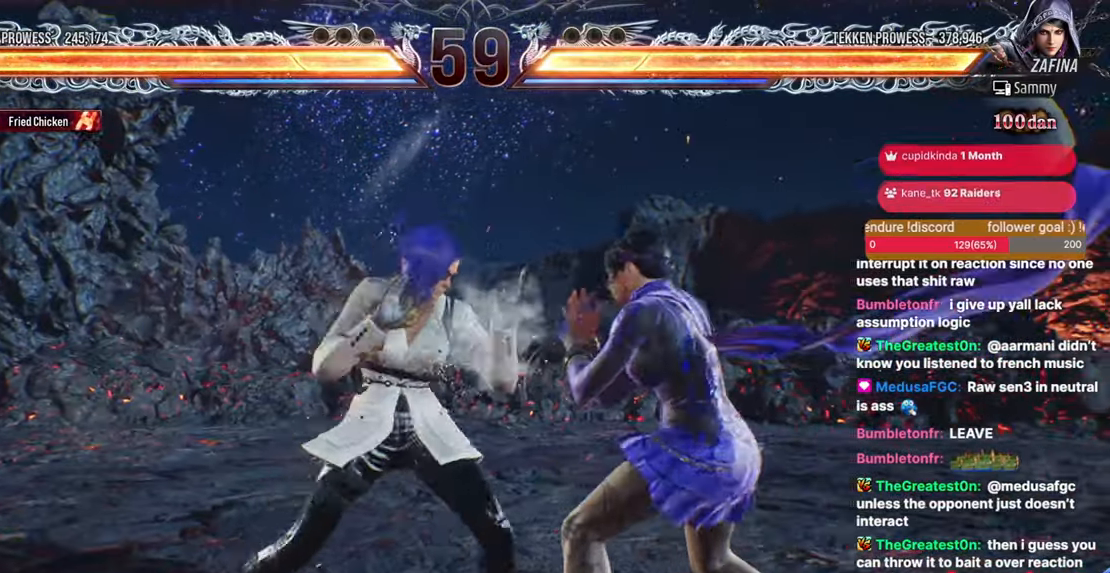
{"buttons": ["CROSS", "DPAD_RIGHT"], "events": [[267, "CROSS", "down"]]}
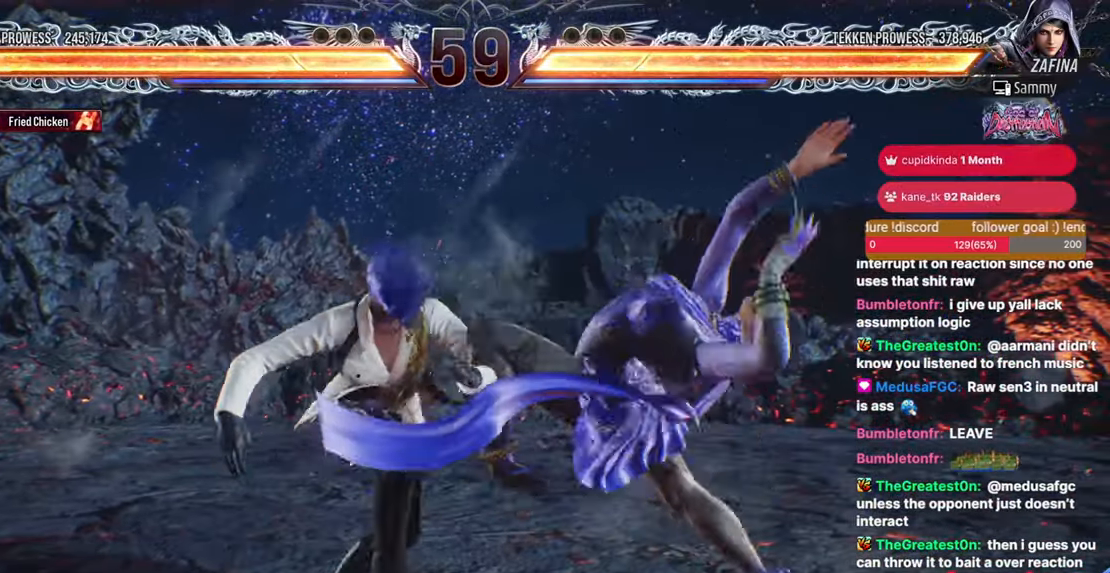
{"buttons": [], "events": [[100, "CROSS", "up"], [133, "DPAD_RIGHT", "up"]]}